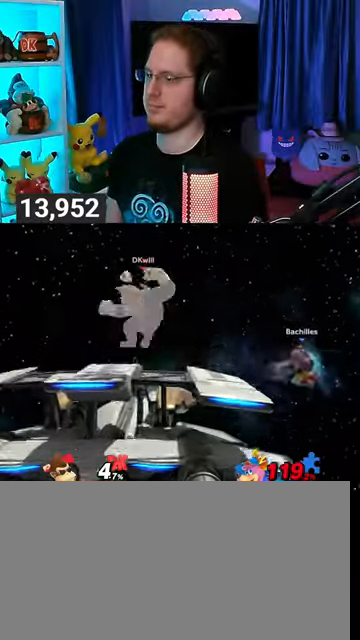
Gameplay with a controller (Nintendo layout); each line is a JSON object with the inputs held at the frame after it. "events" lists button and stick changes between this image and that frame as [ms after this image, input, new state], when the widget could be followed in between. Not read: L3 R3.
{"buttons": [], "left_stick": "right", "right_stick": "center", "events": [[33, "left_stick", "center"], [133, "B", "down"], [133, "left_stick", "right"], [167, "B", "up"]]}
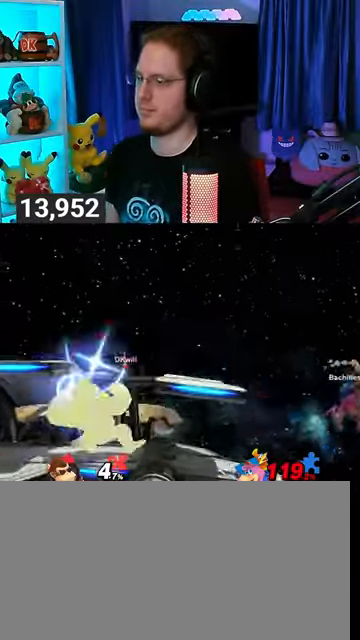
{"buttons": ["Y"], "left_stick": "center", "right_stick": "center", "events": [[167, "left_stick", "center"], [400, "left_stick", "right"], [467, "Y", "down"], [467, "left_stick", "center"]]}
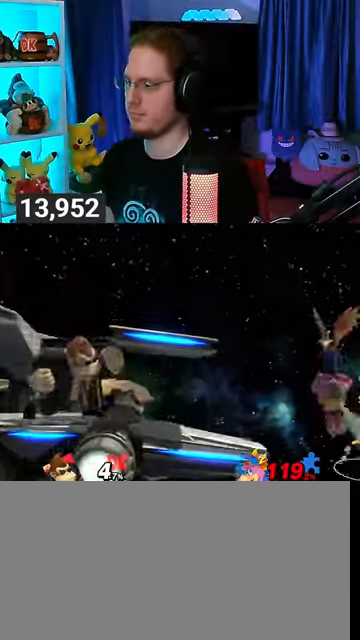
{"buttons": [], "left_stick": "down-right", "right_stick": "center", "events": [[133, "Y", "up"], [400, "left_stick", "down"], [500, "left_stick", "down-right"]]}
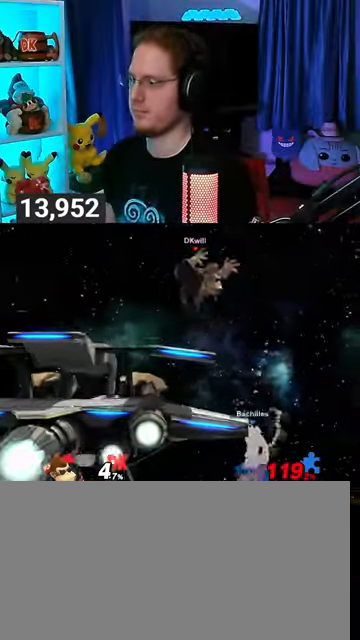
{"buttons": [], "left_stick": "center", "right_stick": "center", "events": [[33, "left_stick", "right"], [500, "left_stick", "center"]]}
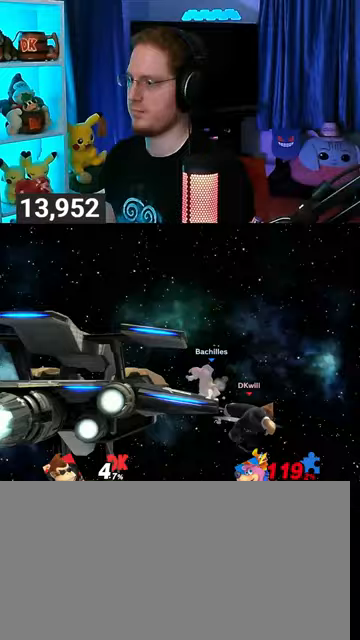
{"buttons": ["B"], "left_stick": "up-left", "right_stick": "center", "events": [[100, "left_stick", "left"], [133, "Y", "down"], [200, "Y", "up"], [200, "left_stick", "up-left"], [367, "B", "down"], [400, "B", "up"], [500, "B", "down"]]}
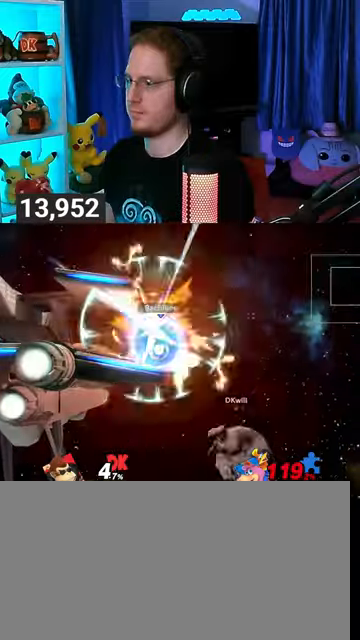
{"buttons": [], "left_stick": "center", "right_stick": "center", "events": [[33, "B", "up"], [33, "left_stick", "up-right"], [67, "B", "down"], [133, "B", "up"], [300, "left_stick", "center"], [433, "R1", "down"], [467, "R1", "up"]]}
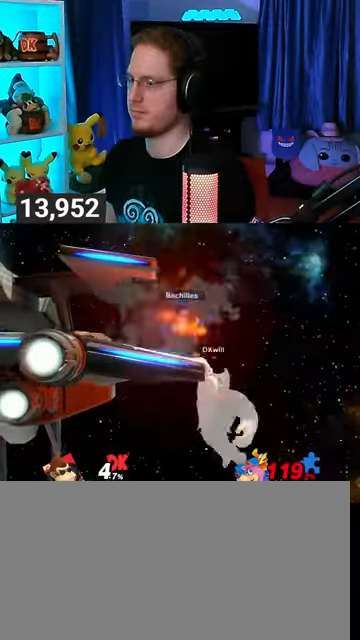
{"buttons": [], "left_stick": "up", "right_stick": "center", "events": [[267, "left_stick", "up"]]}
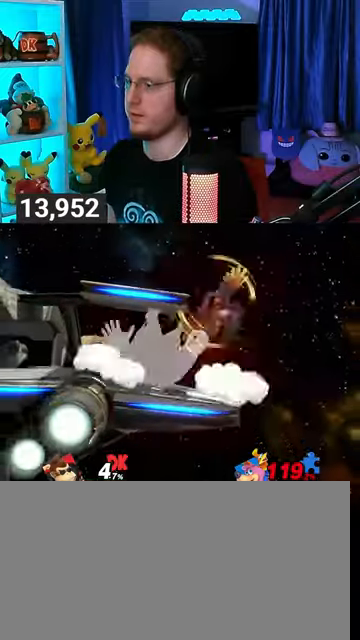
{"buttons": [], "left_stick": "center", "right_stick": "center", "events": [[67, "left_stick", "center"], [267, "left_stick", "left"], [333, "left_stick", "center"], [400, "B", "down"], [500, "B", "up"]]}
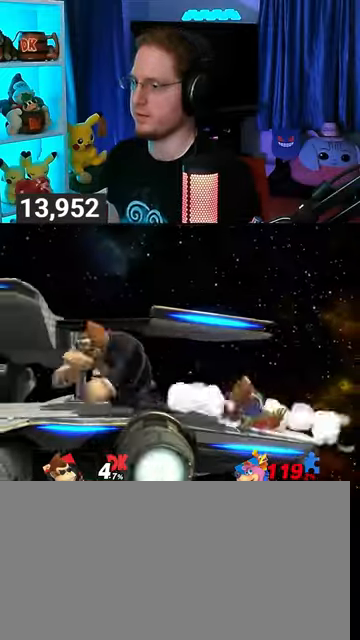
{"buttons": [], "left_stick": "center", "right_stick": "center", "events": []}
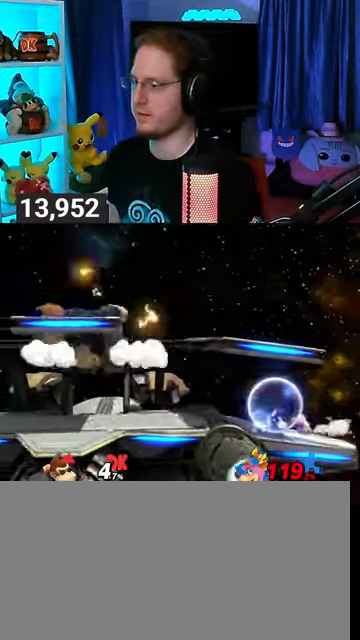
{"buttons": [], "left_stick": "center", "right_stick": "center", "events": [[67, "R1", "down"], [100, "R1", "up"], [267, "left_stick", "left"], [400, "left_stick", "center"]]}
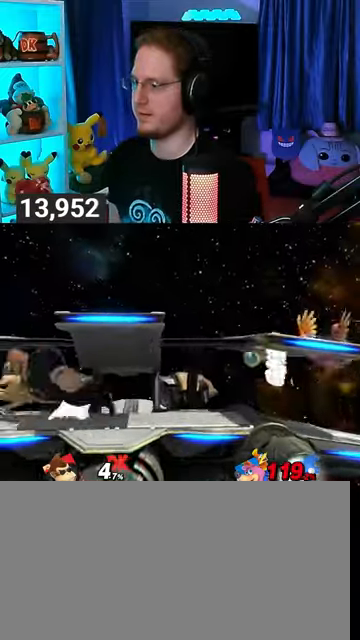
{"buttons": [], "left_stick": "left", "right_stick": "center", "events": [[167, "left_stick", "right"], [400, "left_stick", "left"]]}
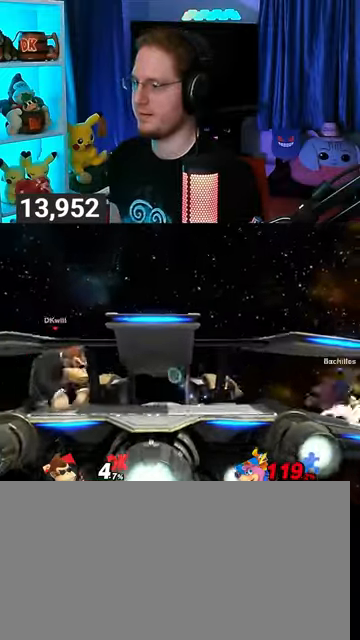
{"buttons": [], "left_stick": "right", "right_stick": "center", "events": [[67, "left_stick", "center"], [167, "left_stick", "right"], [300, "left_stick", "up-right"], [333, "B", "down"], [400, "B", "up"], [400, "left_stick", "right"]]}
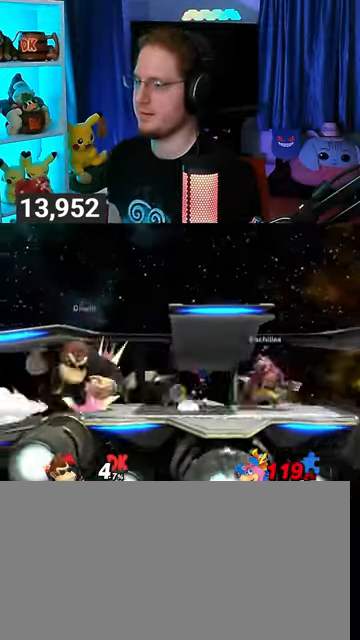
{"buttons": ["Y"], "left_stick": "right", "right_stick": "center", "events": [[267, "Y", "down"]]}
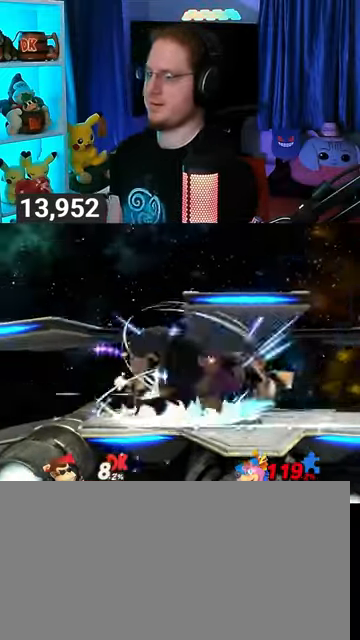
{"buttons": ["Y"], "left_stick": "right", "right_stick": "center", "events": []}
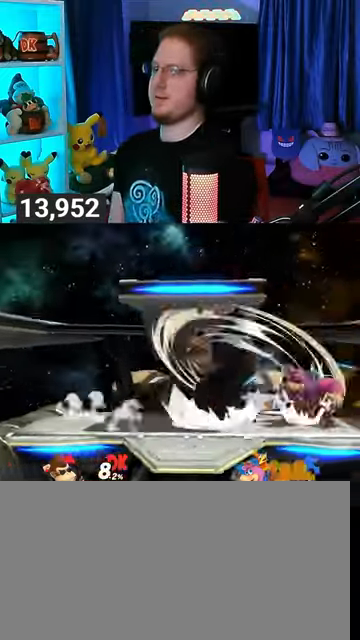
{"buttons": ["Y"], "left_stick": "right", "right_stick": "center", "events": []}
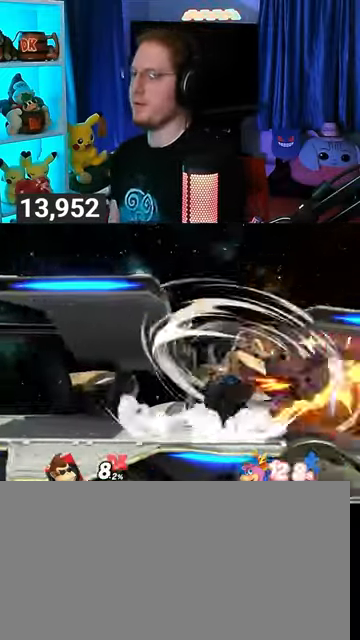
{"buttons": ["Y"], "left_stick": "right", "right_stick": "center", "events": []}
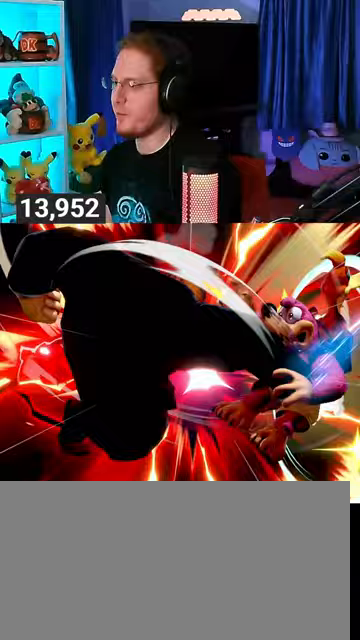
{"buttons": [], "left_stick": "center", "right_stick": "center", "events": [[233, "left_stick", "center"], [267, "Y", "up"]]}
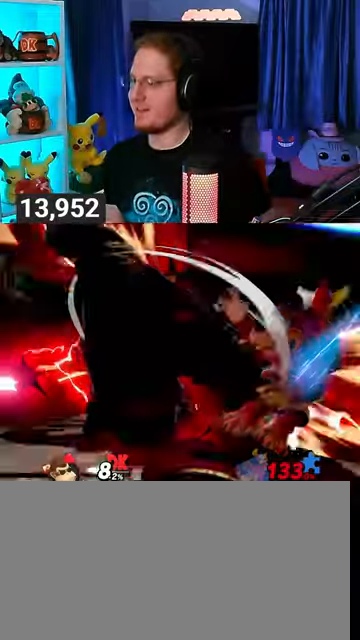
{"buttons": [], "left_stick": "center", "right_stick": "center", "events": []}
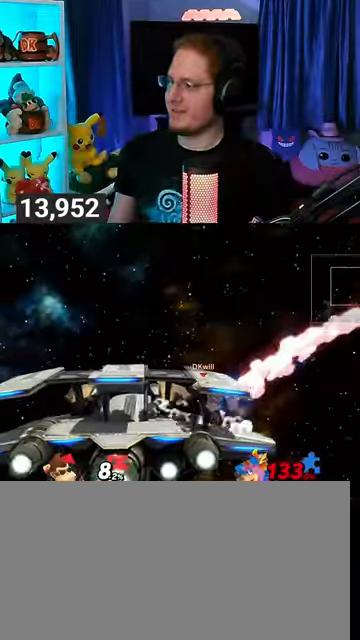
{"buttons": [], "left_stick": "center", "right_stick": "center", "events": []}
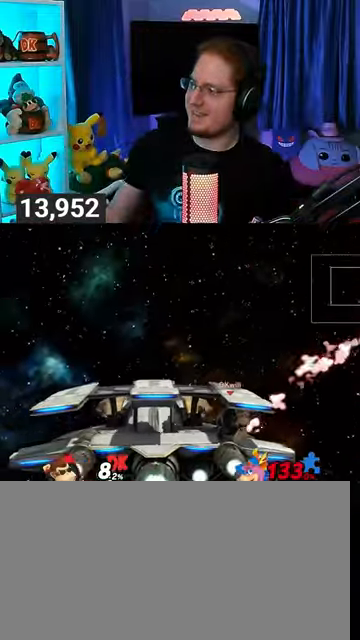
{"buttons": [], "left_stick": "center", "right_stick": "center", "events": [[33, "B", "down"], [167, "B", "up"]]}
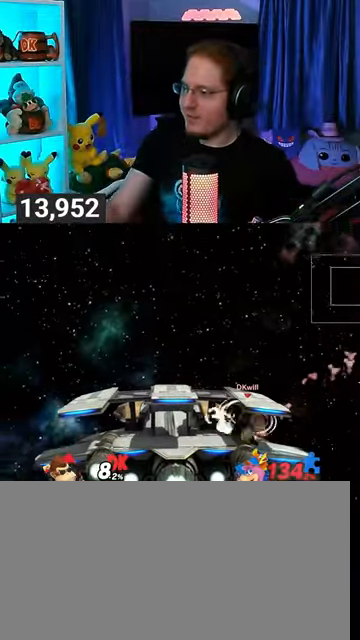
{"buttons": [], "left_stick": "center", "right_stick": "center", "events": []}
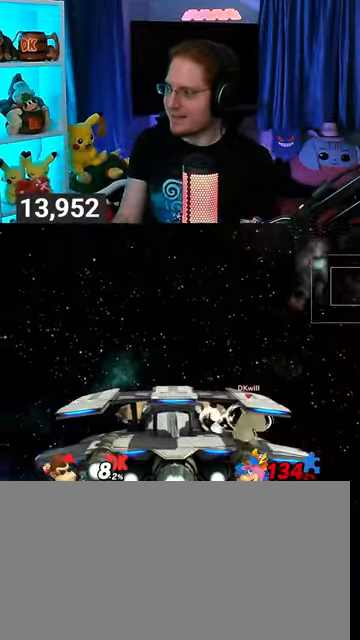
{"buttons": [], "left_stick": "center", "right_stick": "center", "events": []}
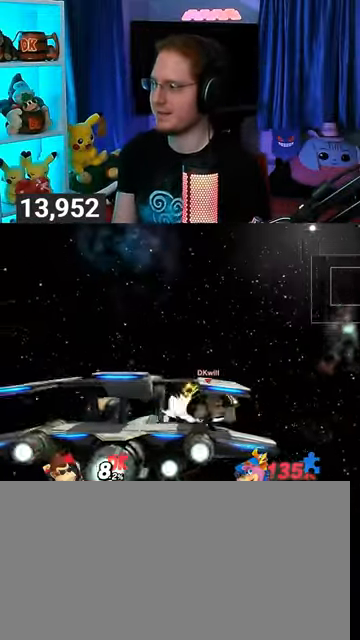
{"buttons": ["R1"], "left_stick": "center", "right_stick": "center", "events": [[200, "R1", "down"]]}
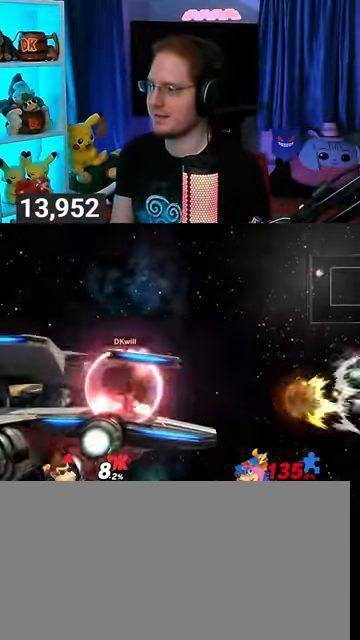
{"buttons": [], "left_stick": "right", "right_stick": "center", "events": [[133, "R1", "up"], [367, "left_stick", "right"]]}
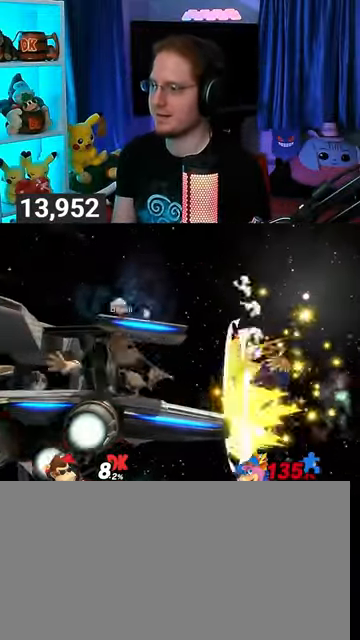
{"buttons": [], "left_stick": "down", "right_stick": "center", "events": [[233, "left_stick", "down"]]}
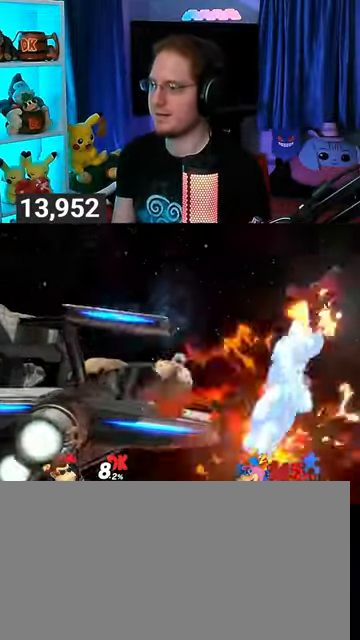
{"buttons": [], "left_stick": "left", "right_stick": "center", "events": [[300, "left_stick", "center"], [500, "left_stick", "left"]]}
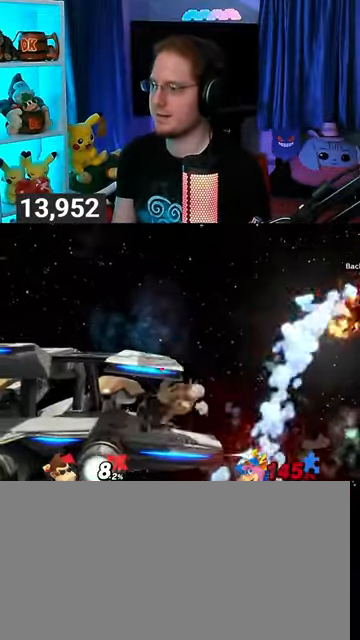
{"buttons": [], "left_stick": "right", "right_stick": "center", "events": [[200, "left_stick", "center"], [433, "left_stick", "right"]]}
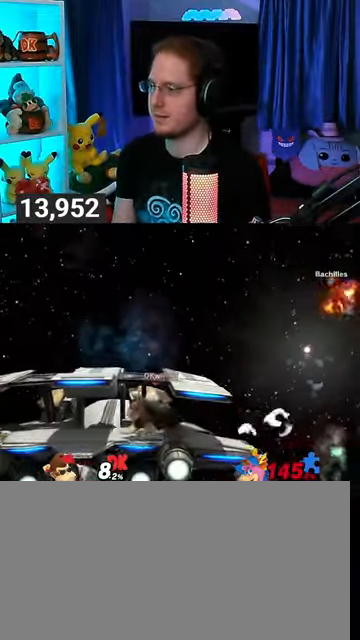
{"buttons": [], "left_stick": "left", "right_stick": "center", "events": [[233, "left_stick", "left"], [433, "left_stick", "center"], [500, "left_stick", "left"]]}
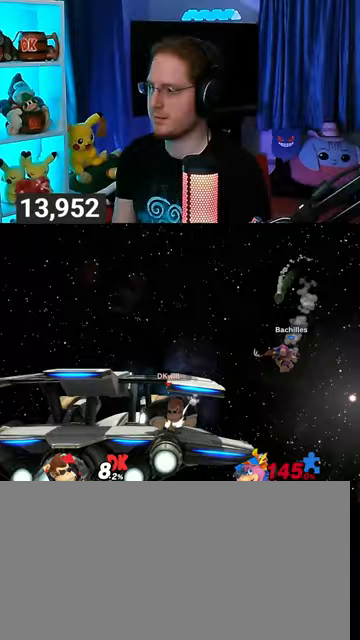
{"buttons": [], "left_stick": "center", "right_stick": "center", "events": [[167, "left_stick", "center"]]}